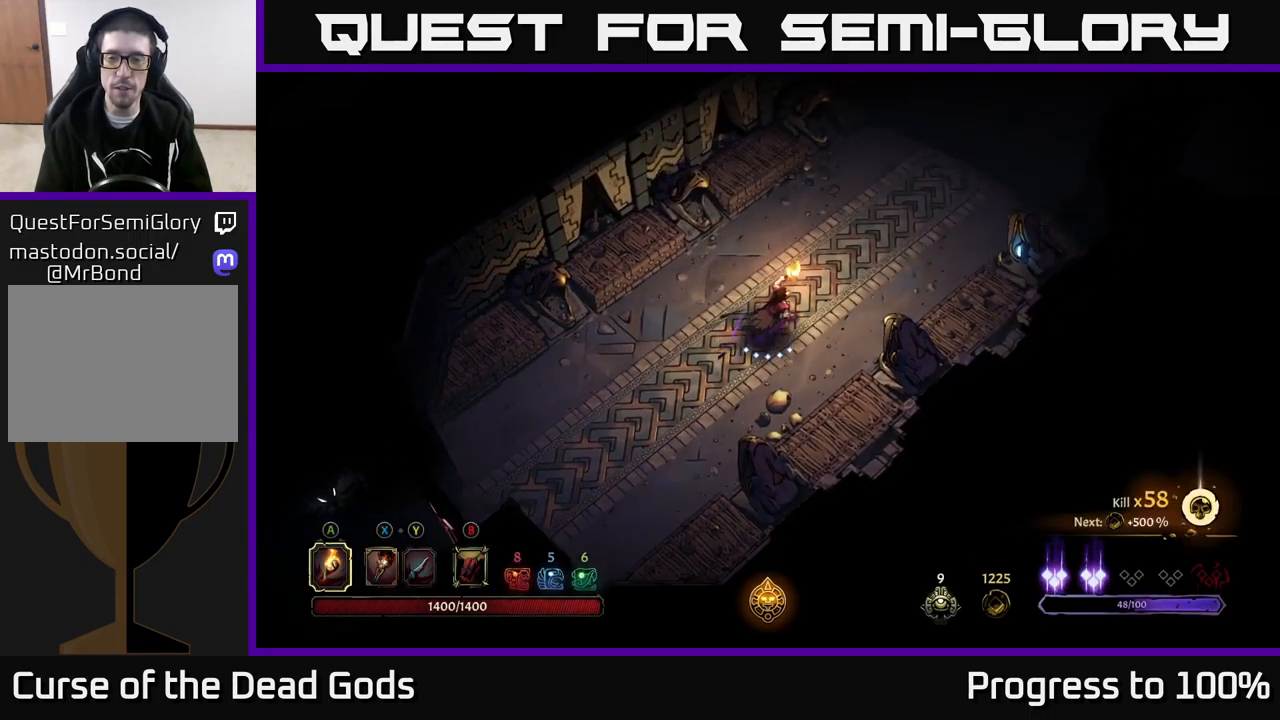
Gameplay with a controller (Xbox layout); each line is a JSON object with the inputs held at the frame after it. "events" lists button and stick changes between this image and that frame as [ms after this image, input, new state], when the widget could be followed in between.
{"buttons": [], "left_stick": "up-right", "right_stick": "center", "events": []}
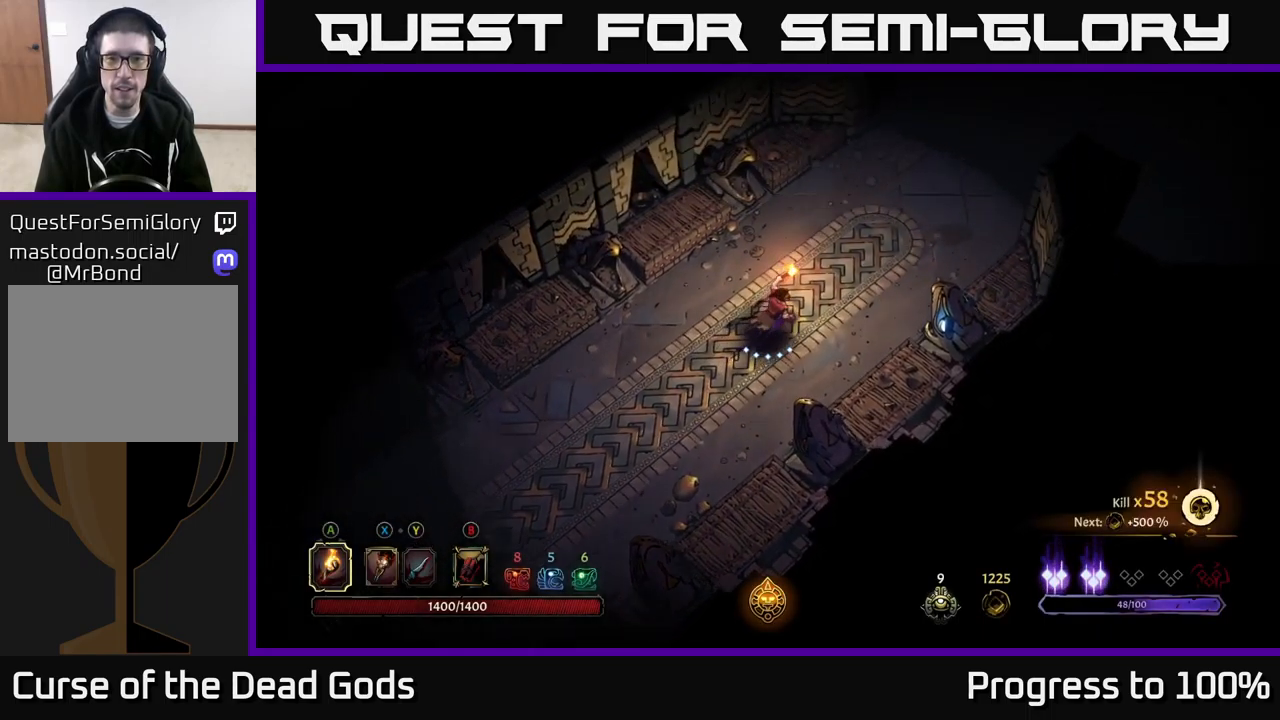
{"buttons": [], "left_stick": "up-right", "right_stick": "center", "events": []}
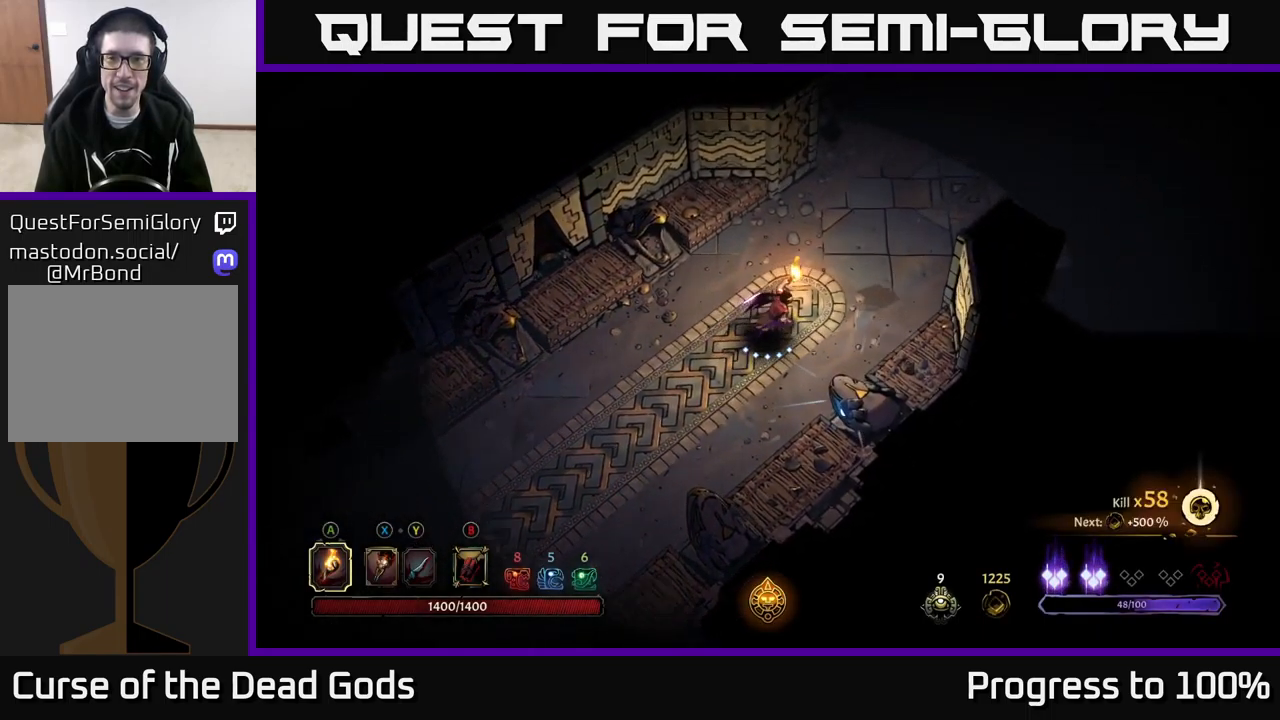
{"buttons": [], "left_stick": "up-right", "right_stick": "center", "events": []}
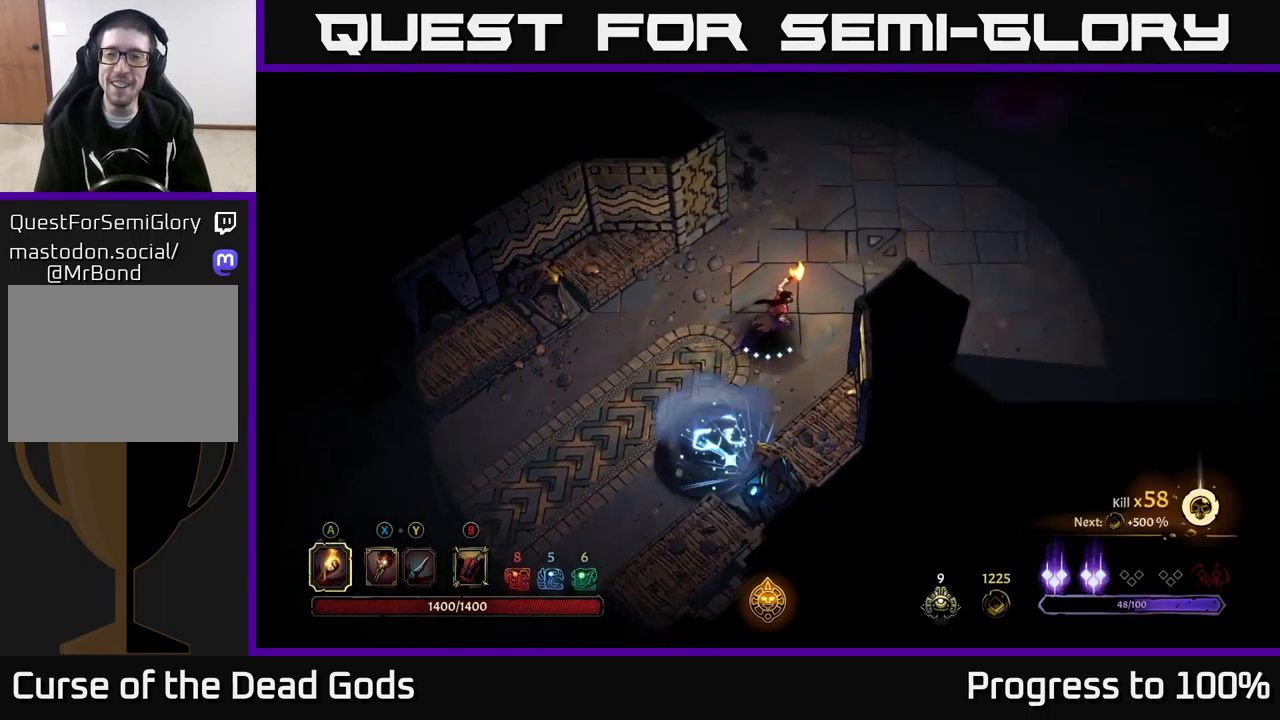
{"buttons": [], "left_stick": "up-right", "right_stick": "center", "events": []}
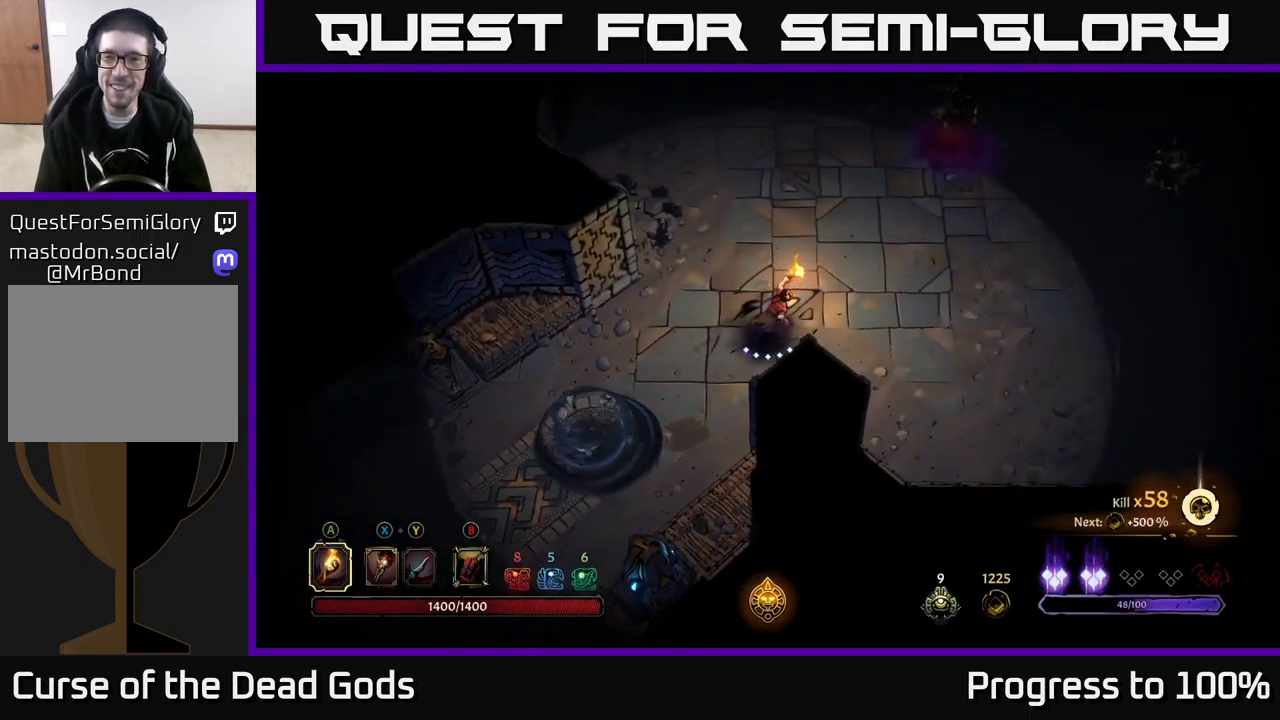
{"buttons": ["X"], "left_stick": "up-right", "right_stick": "center", "events": [[450, "X", "down"]]}
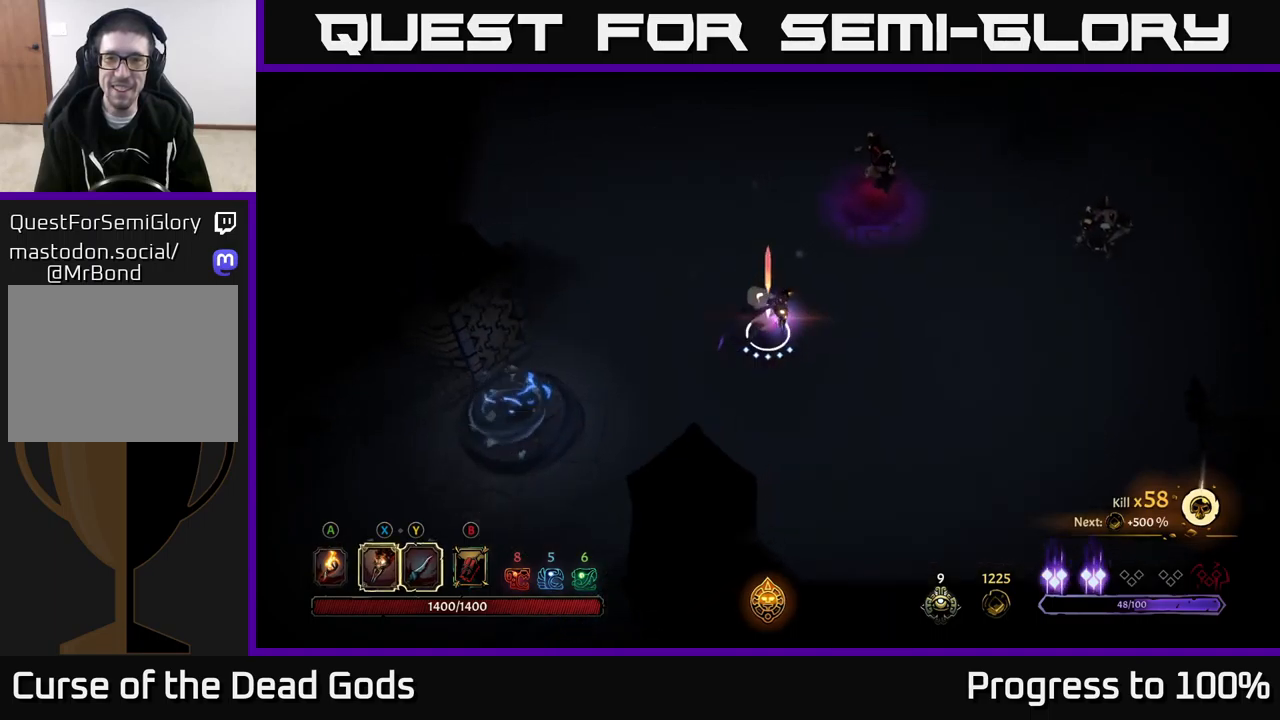
{"buttons": [], "left_stick": "up-right", "right_stick": "center", "events": [[34, "X", "up"], [284, "X", "down"], [367, "X", "up"]]}
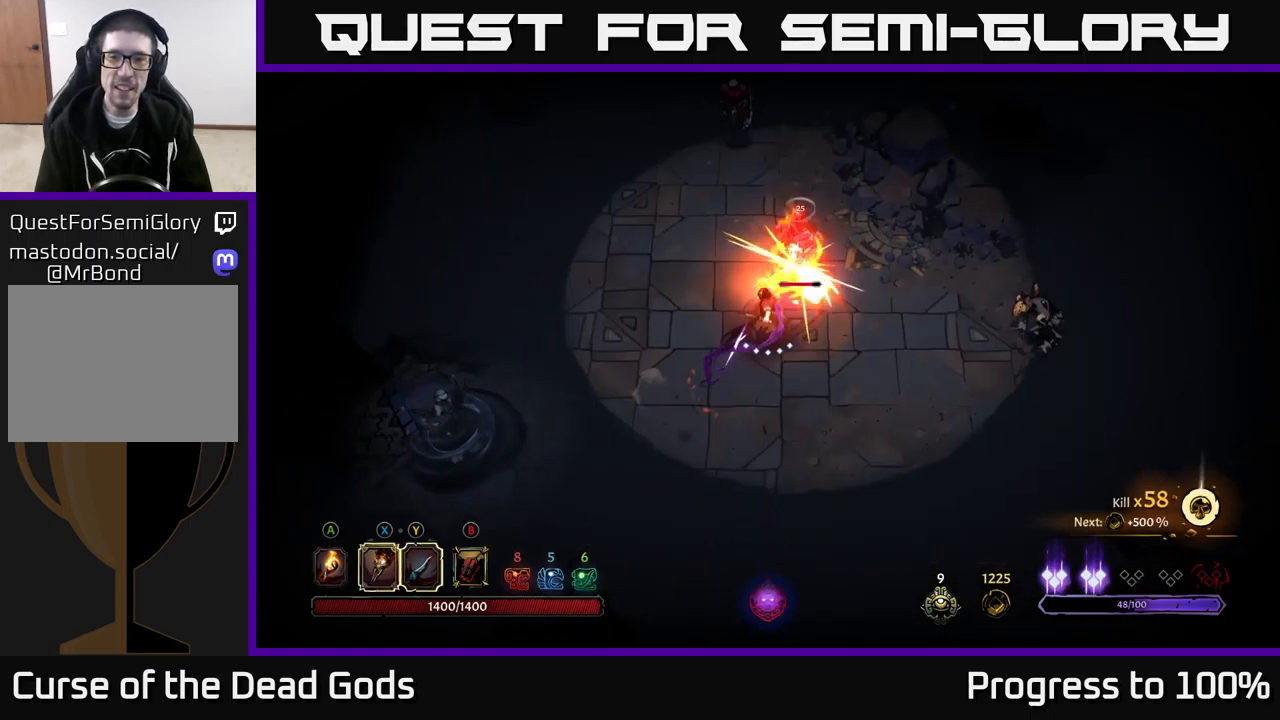
{"buttons": ["X"], "left_stick": "up-right", "right_stick": "center", "events": [[17, "X", "down"], [134, "X", "up"], [234, "X", "down"], [350, "X", "up"], [467, "X", "down"]]}
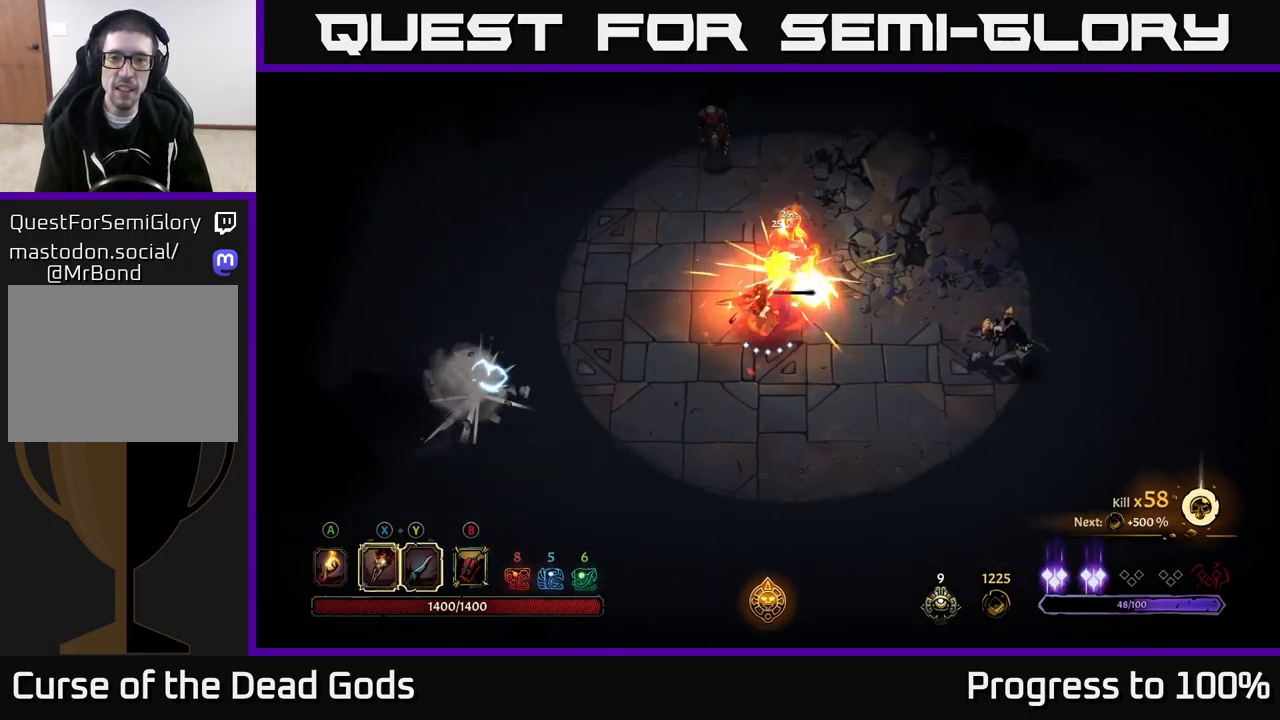
{"buttons": [], "left_stick": "right", "right_stick": "center", "events": [[50, "X", "up"], [167, "Y", "down"], [234, "Y", "up"], [467, "left_stick", "right"]]}
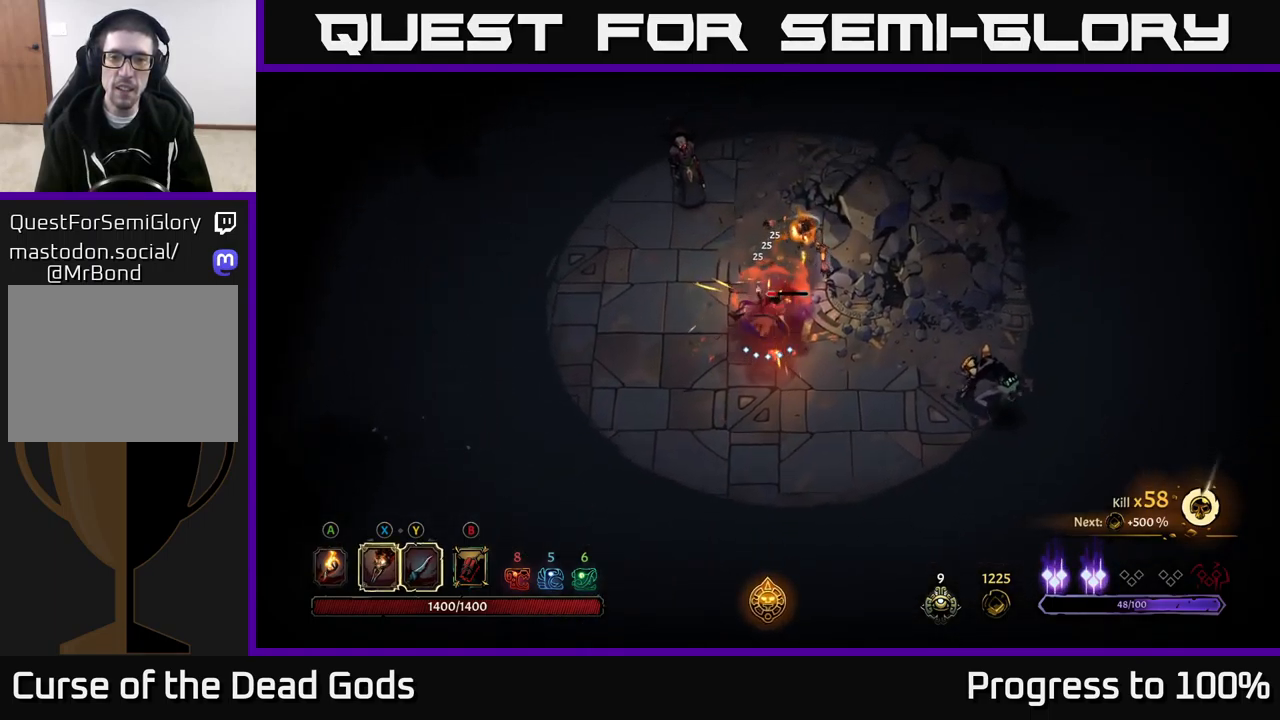
{"buttons": [], "left_stick": "right", "right_stick": "center", "events": [[50, "left_stick", "down-right"], [467, "left_stick", "right"]]}
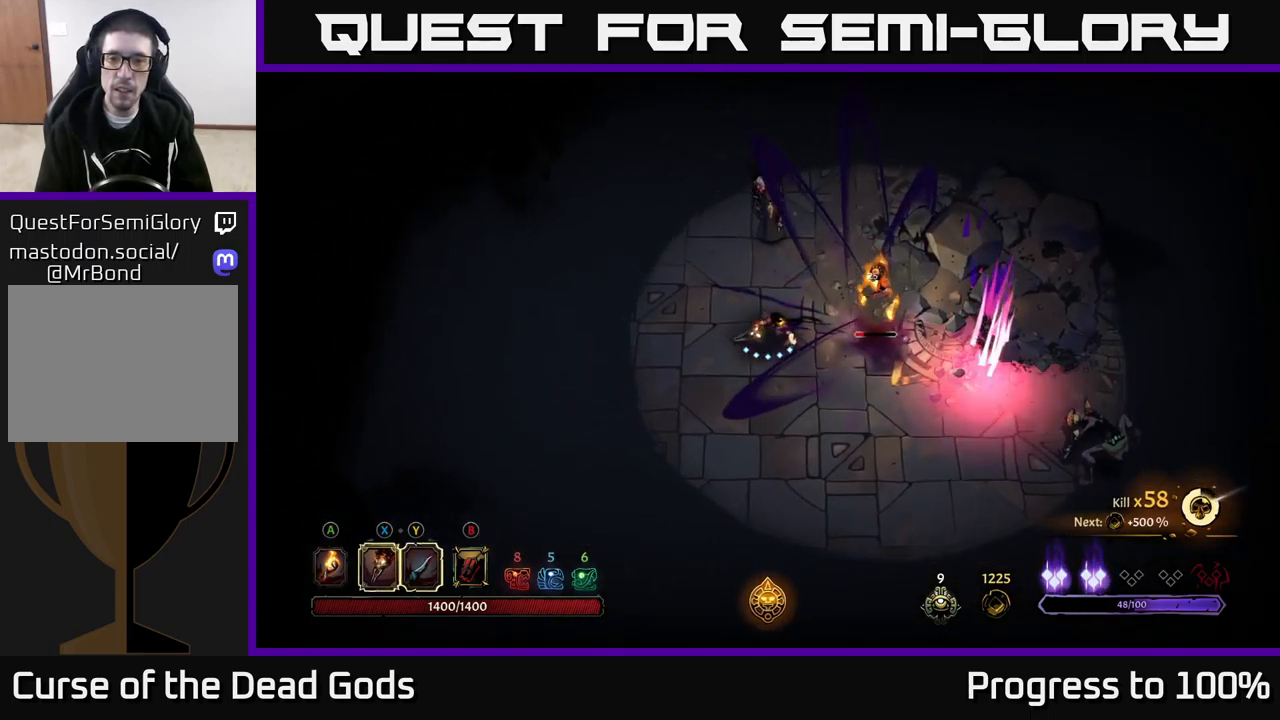
{"buttons": [], "left_stick": "up", "right_stick": "center", "events": [[134, "X", "down"], [184, "X", "up"], [367, "X", "down"], [434, "left_stick", "up"], [467, "X", "up"]]}
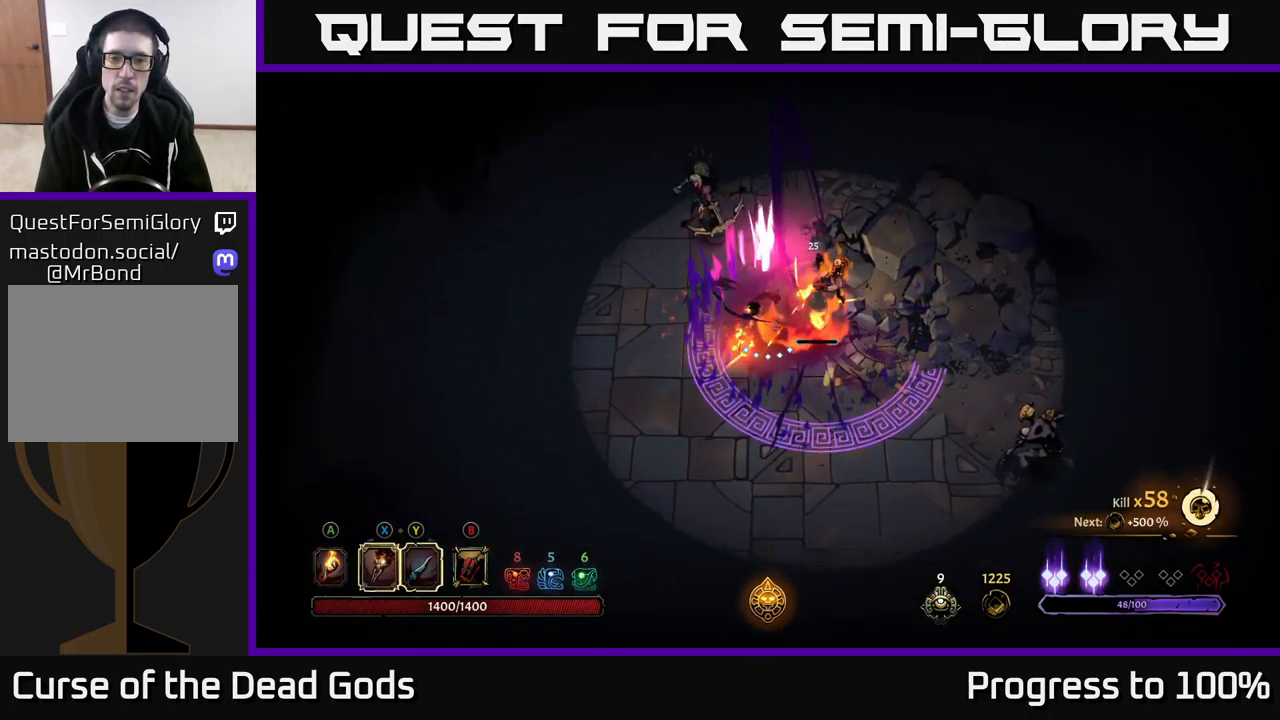
{"buttons": [], "left_stick": "up-left", "right_stick": "center", "events": [[334, "X", "down"], [367, "left_stick", "up-left"], [417, "X", "up"]]}
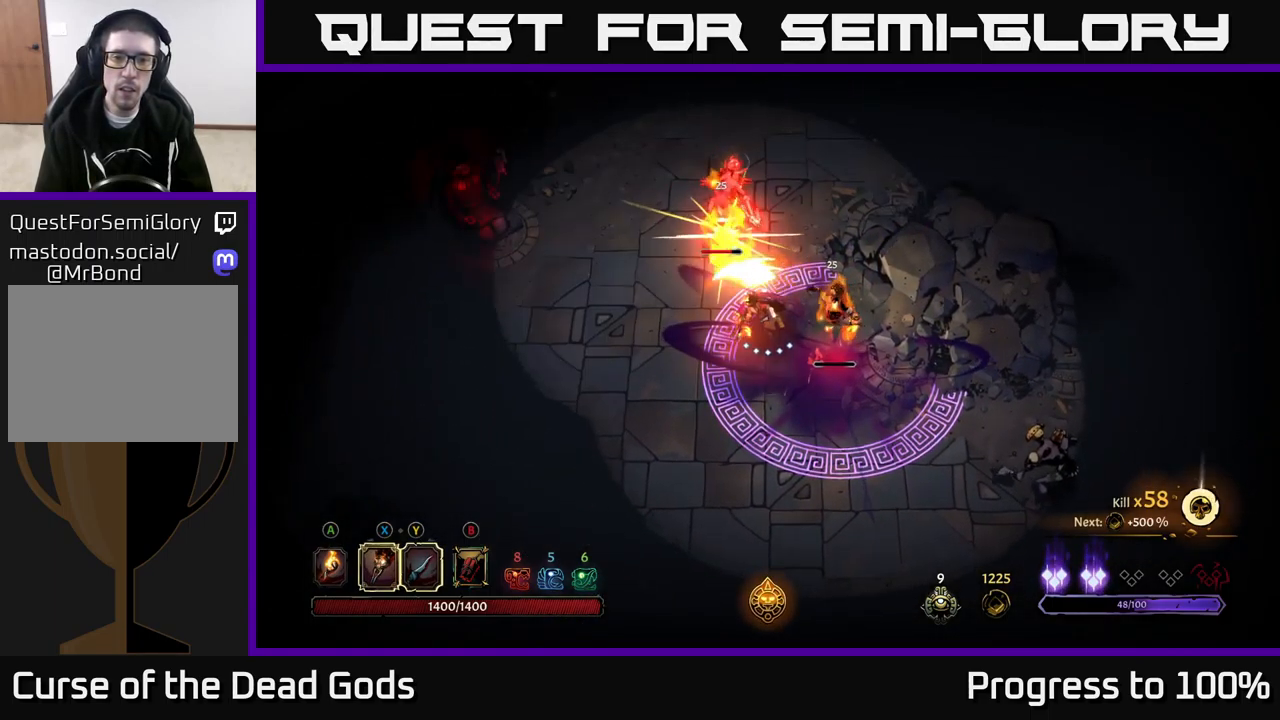
{"buttons": [], "left_stick": "right", "right_stick": "center", "events": [[34, "R2", "down"], [167, "R2", "up"], [450, "left_stick", "right"]]}
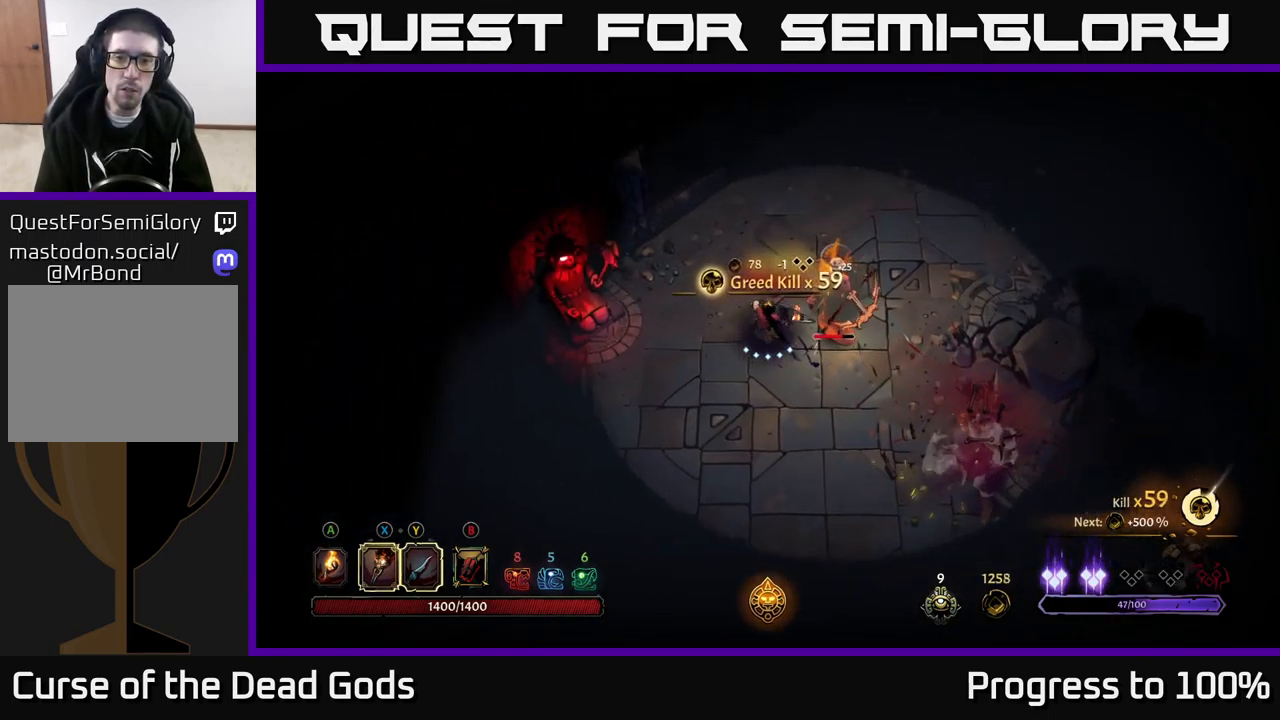
{"buttons": ["X"], "left_stick": "right", "right_stick": "center", "events": [[50, "X", "down"], [167, "X", "up"], [284, "X", "down"], [384, "X", "up"], [500, "X", "down"]]}
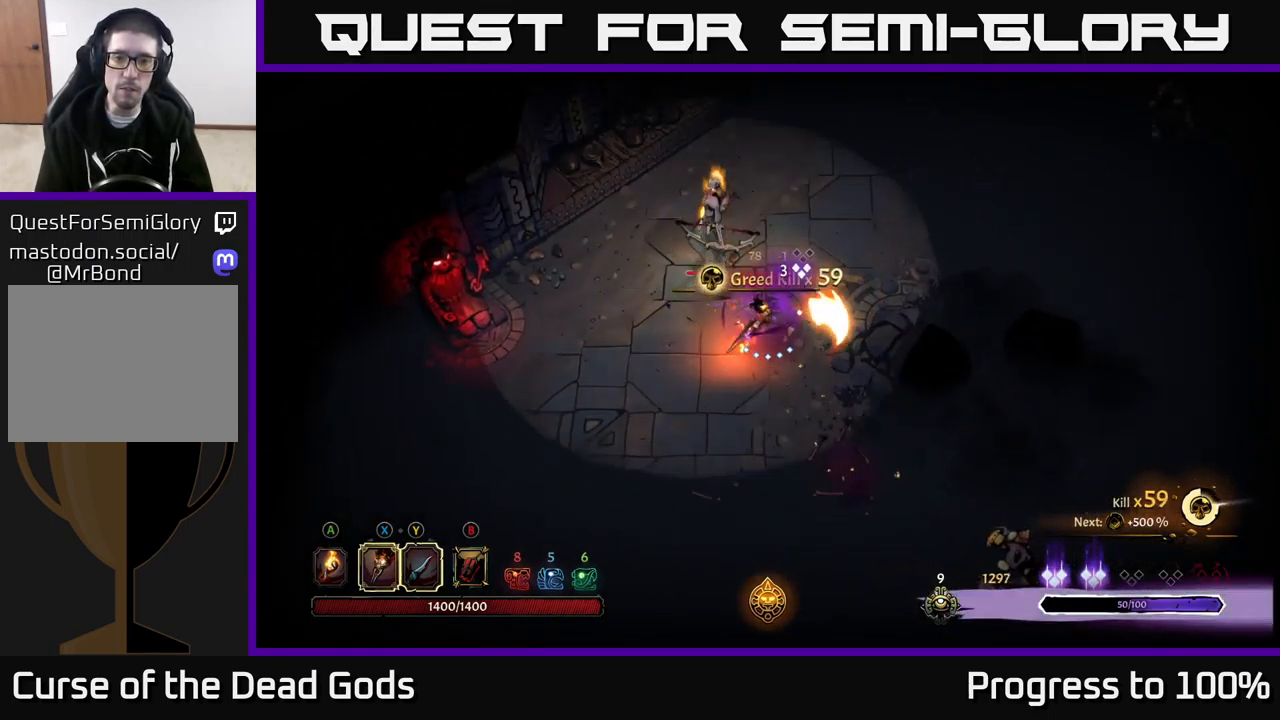
{"buttons": [], "left_stick": "up", "right_stick": "center", "events": [[100, "X", "up"], [117, "left_stick", "left"], [400, "left_stick", "up"]]}
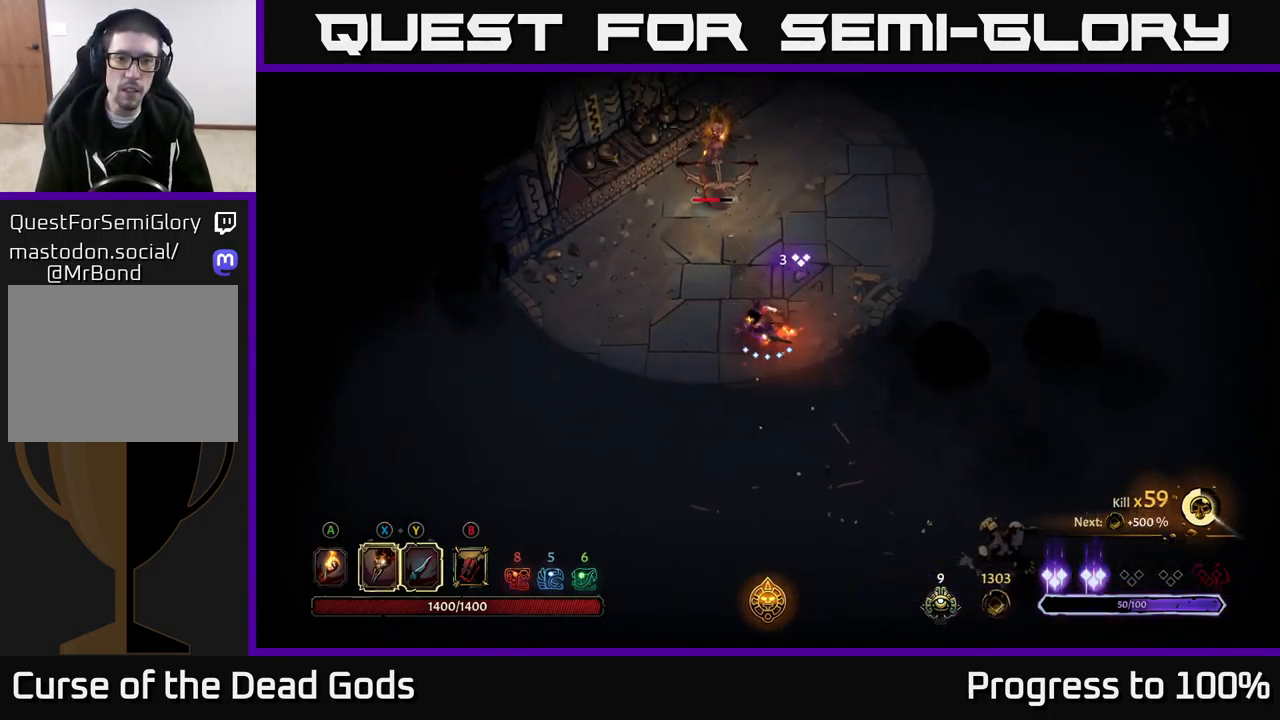
{"buttons": [], "left_stick": "up", "right_stick": "center", "events": [[317, "X", "down"], [417, "X", "up"]]}
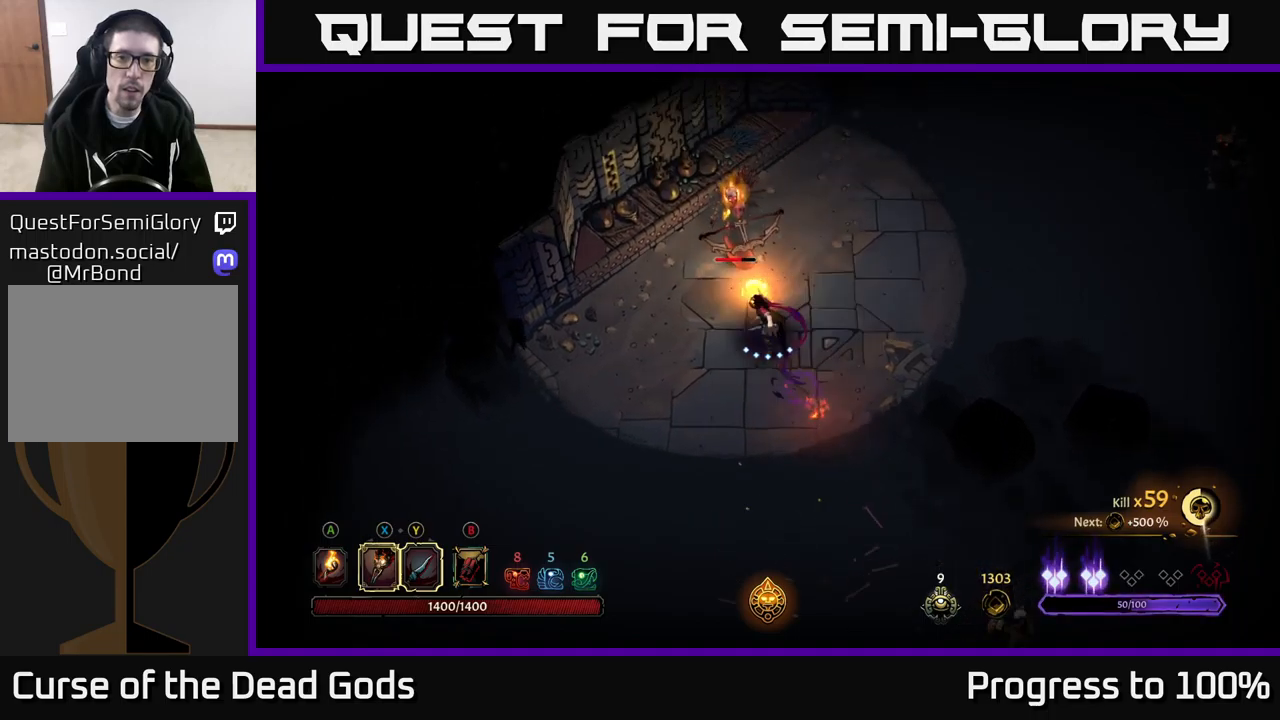
{"buttons": [], "left_stick": "up", "right_stick": "center", "events": [[100, "X", "down"], [200, "X", "up"], [333, "X", "down"], [450, "X", "up"]]}
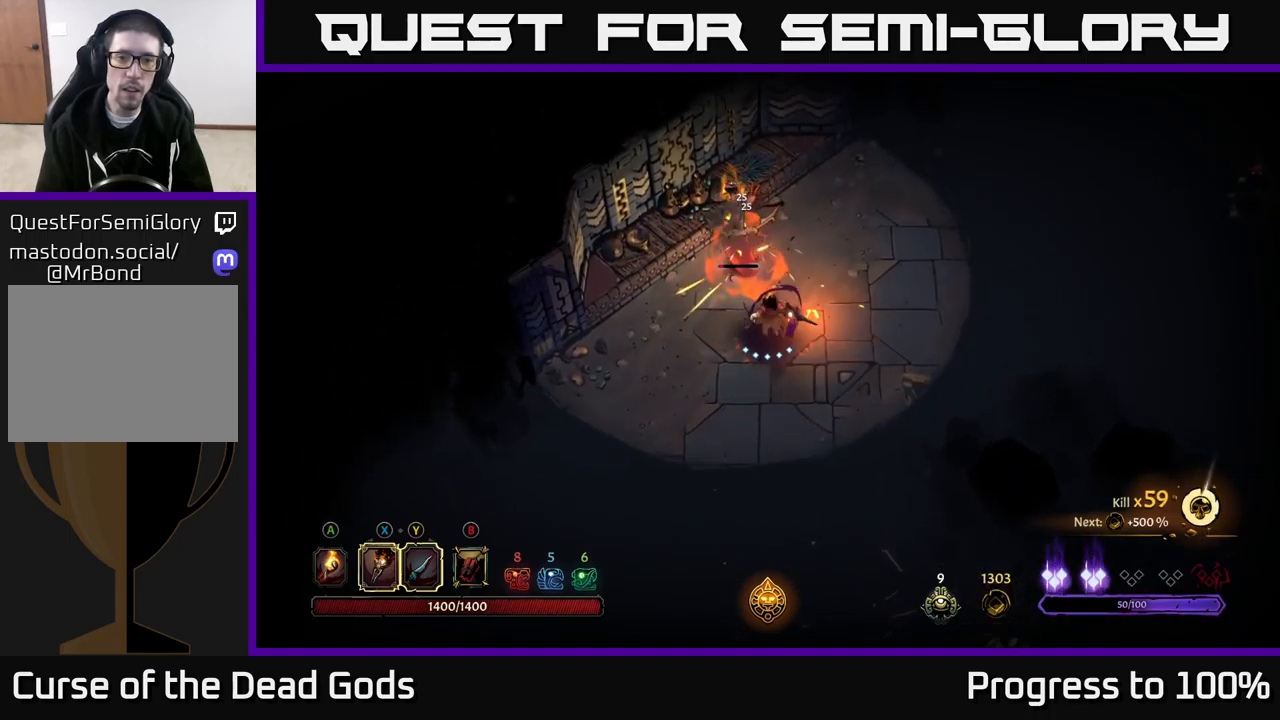
{"buttons": [], "left_stick": "down", "right_stick": "center", "events": [[117, "left_stick", "center"], [350, "left_stick", "down"]]}
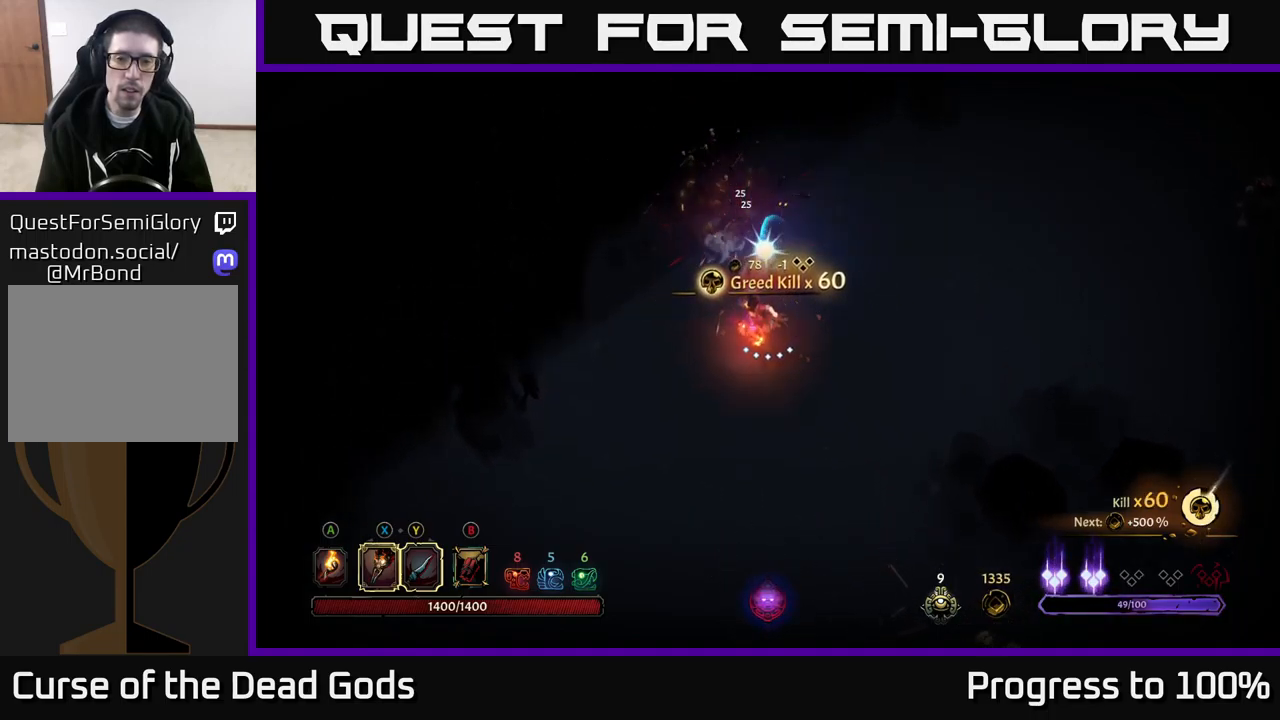
{"buttons": [], "left_stick": "down", "right_stick": "center", "events": []}
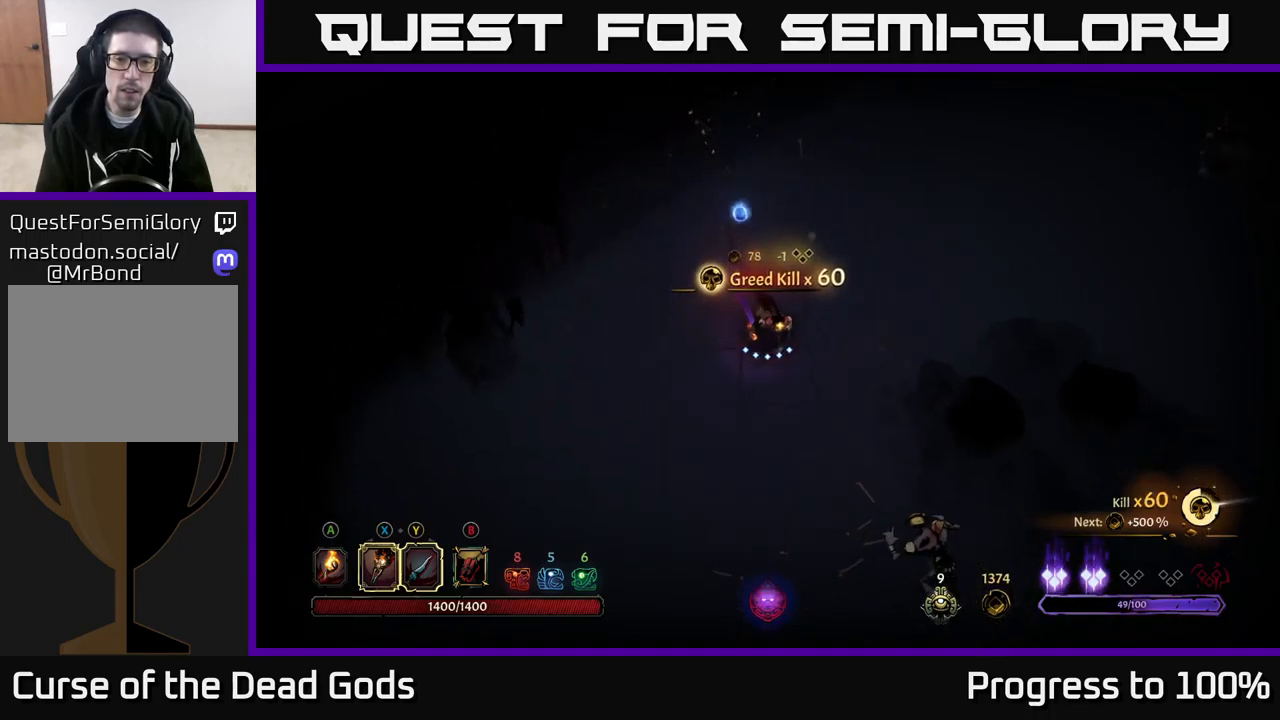
{"buttons": [], "left_stick": "down", "right_stick": "center", "events": [[383, "X", "down"], [483, "X", "up"]]}
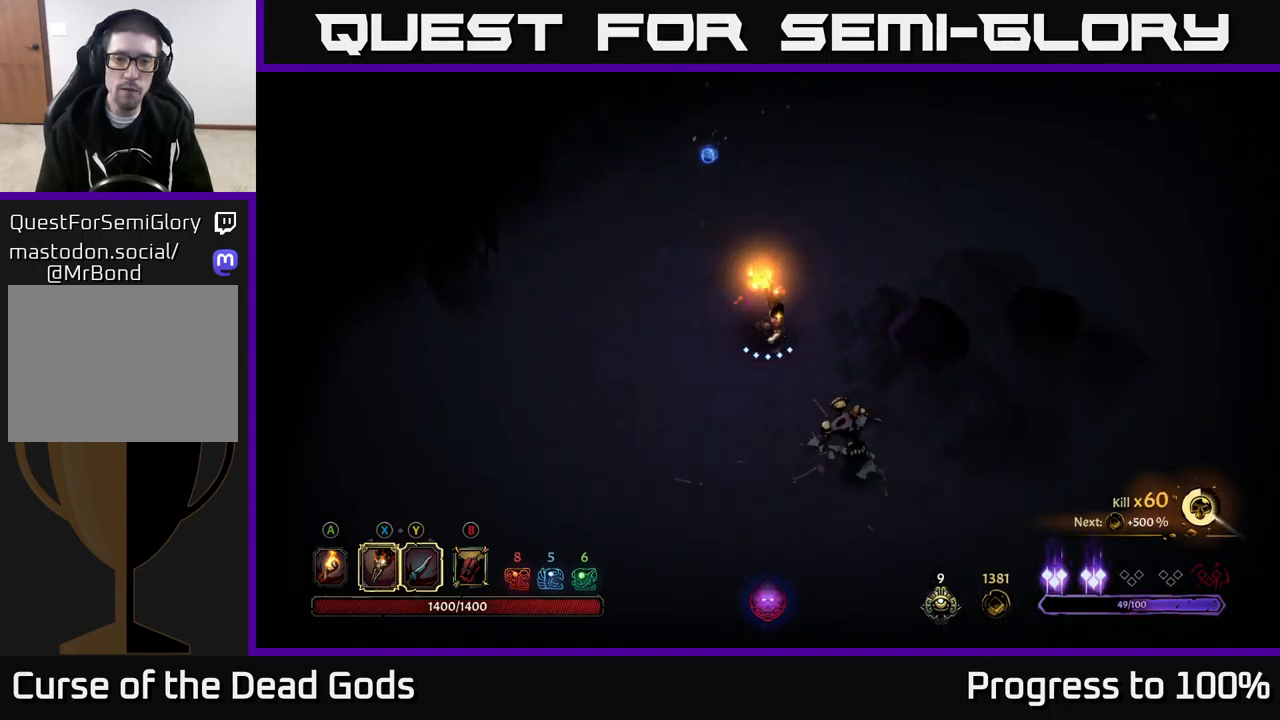
{"buttons": [], "left_stick": "down-right", "right_stick": "center", "events": [[150, "X", "down"], [250, "X", "up"], [383, "X", "down"], [433, "left_stick", "down-right"], [500, "X", "up"]]}
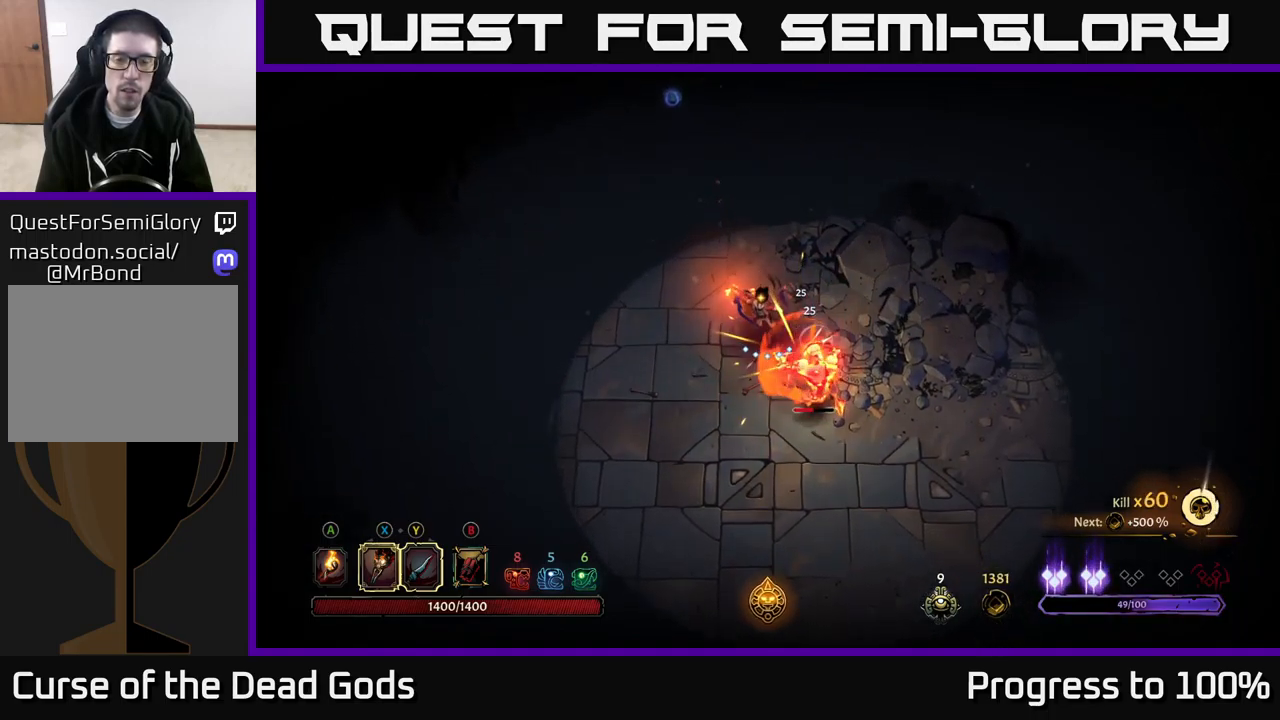
{"buttons": [], "left_stick": "down-right", "right_stick": "center", "events": [[100, "X", "down"], [250, "X", "up"], [350, "X", "down"], [433, "X", "up"]]}
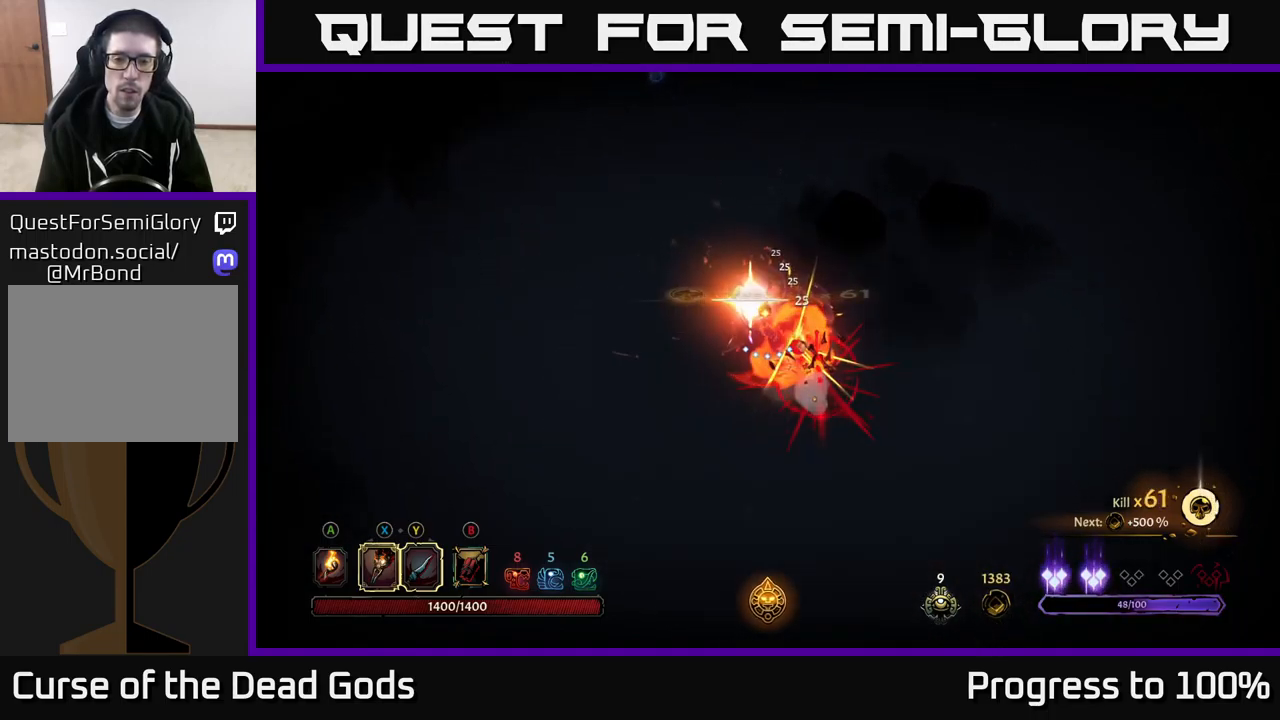
{"buttons": [], "left_stick": "center", "right_stick": "center", "events": [[117, "left_stick", "center"]]}
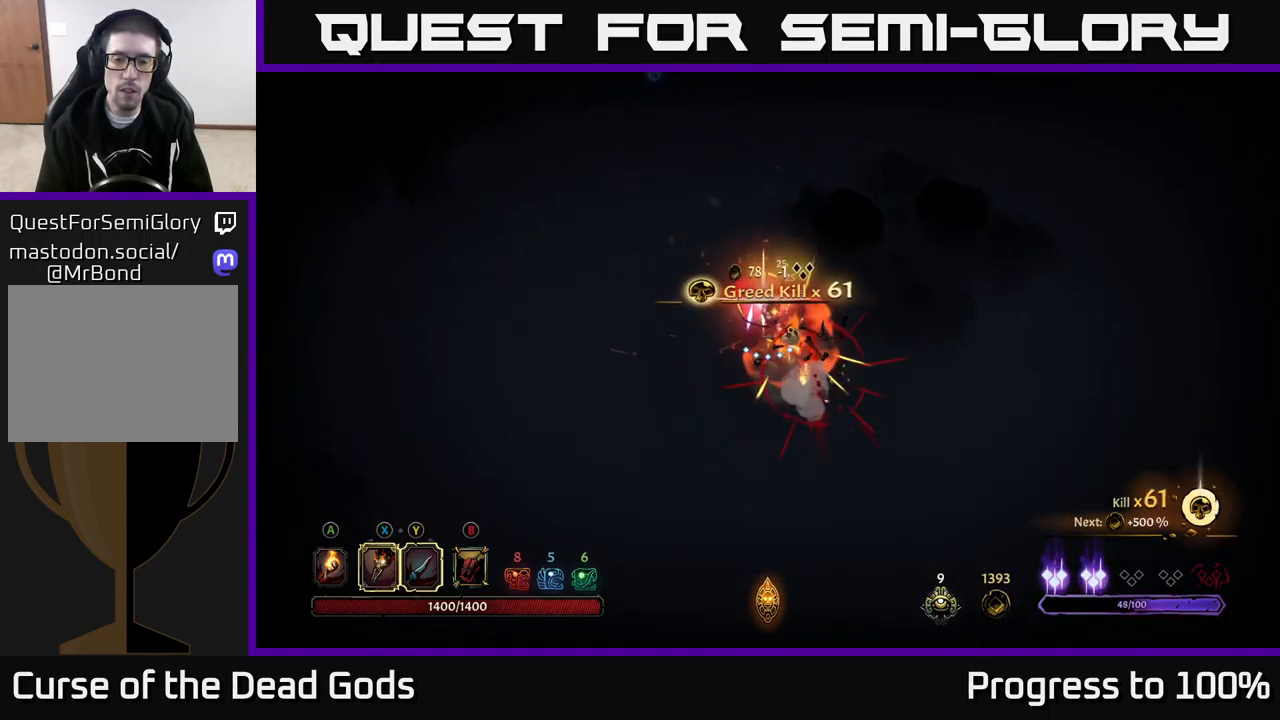
{"buttons": [], "left_stick": "down", "right_stick": "center", "events": [[17, "left_stick", "up"], [50, "A", "down"], [133, "A", "up"], [217, "left_stick", "right"], [283, "left_stick", "down-right"], [400, "left_stick", "down"]]}
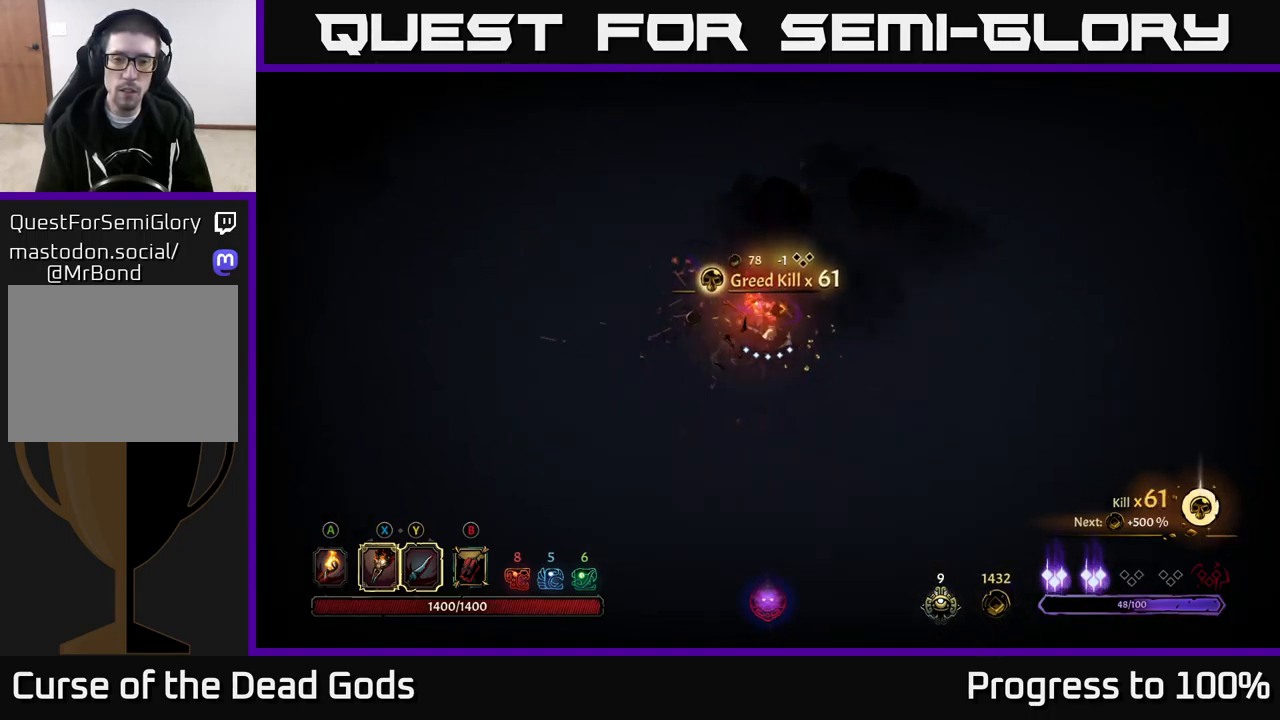
{"buttons": [], "left_stick": "right", "right_stick": "center", "events": [[67, "left_stick", "down-right"], [217, "left_stick", "right"]]}
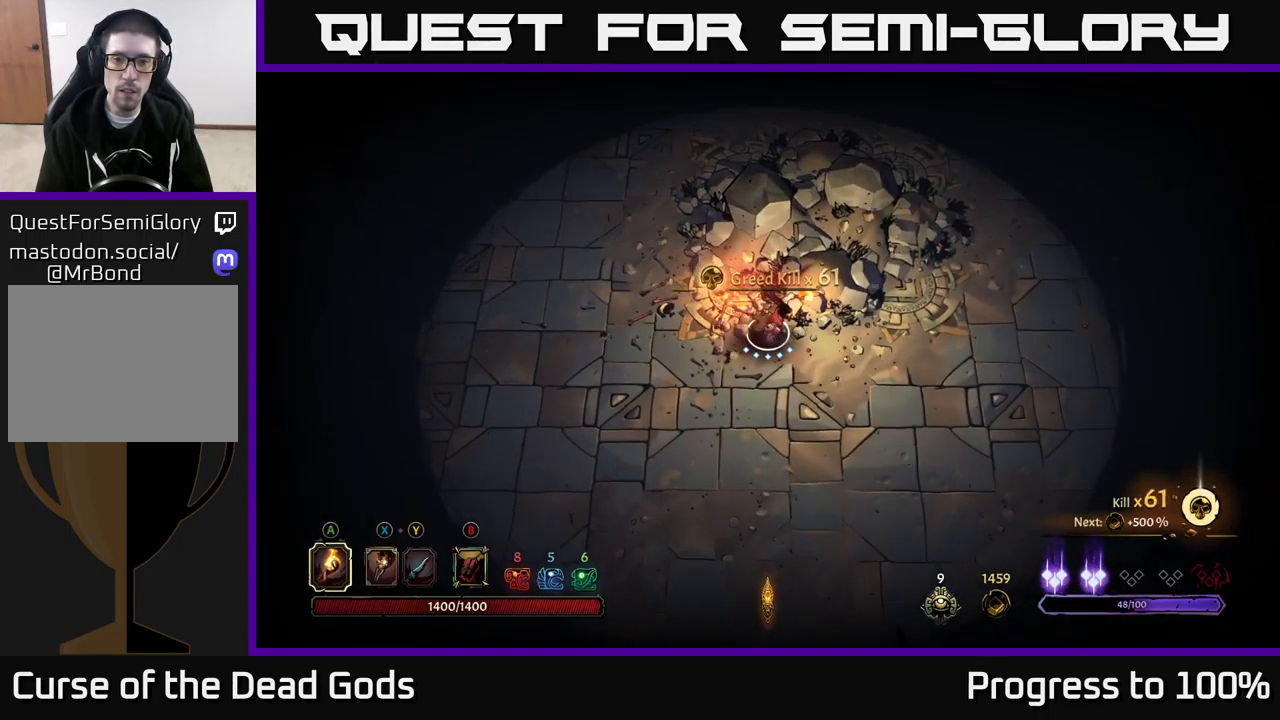
{"buttons": [], "left_stick": "right", "right_stick": "center", "events": []}
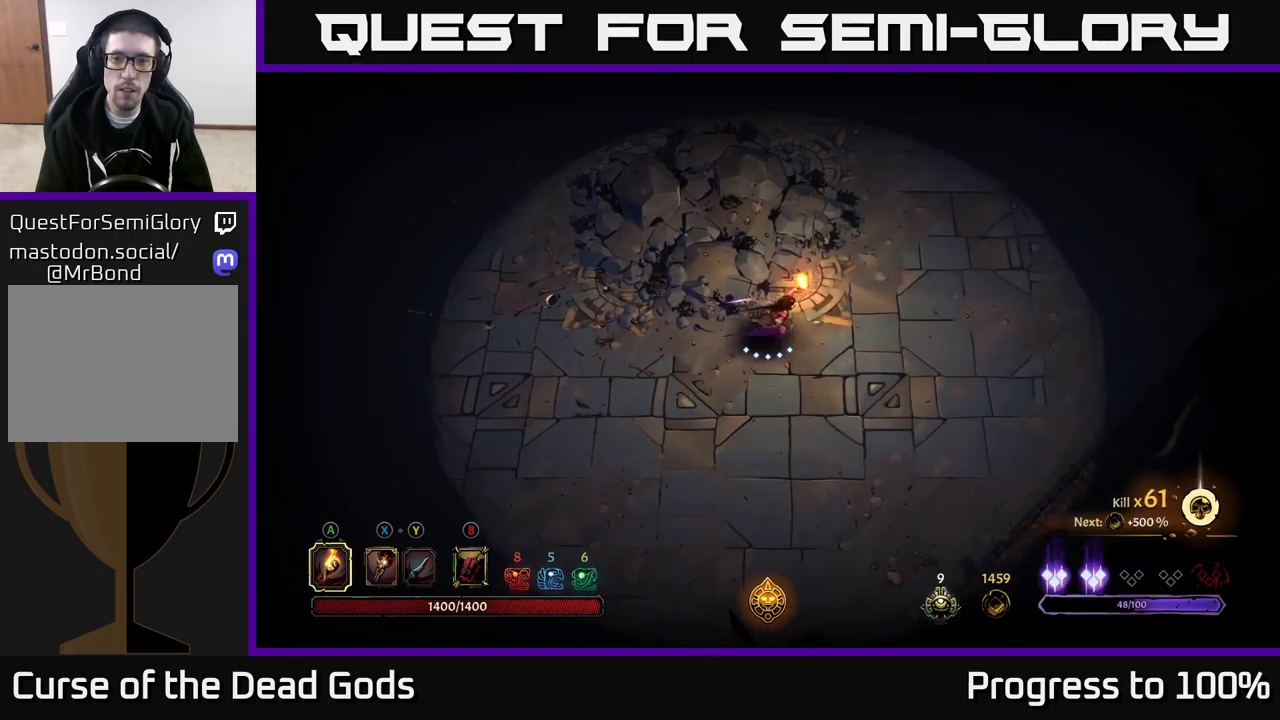
{"buttons": [], "left_stick": "up-right", "right_stick": "center", "events": [[100, "left_stick", "up-right"]]}
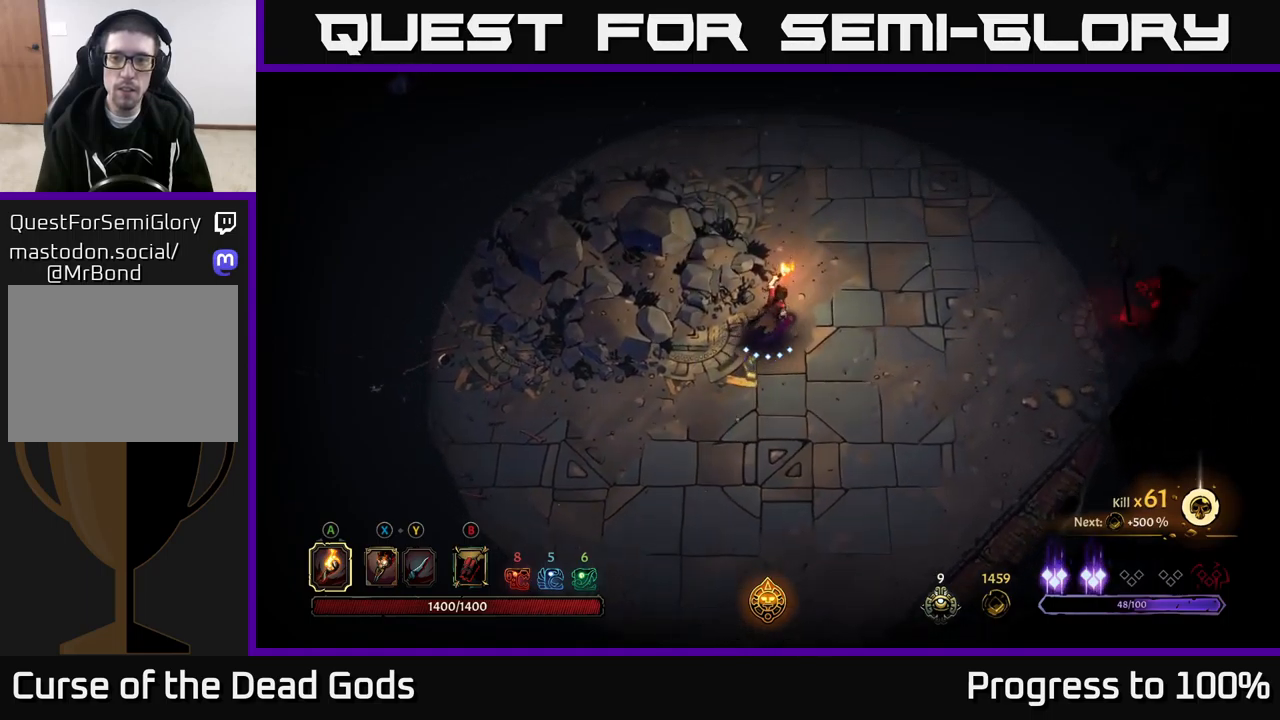
{"buttons": [], "left_stick": "up", "right_stick": "center", "events": [[117, "R2", "down"], [134, "left_stick", "up"], [317, "R2", "up"]]}
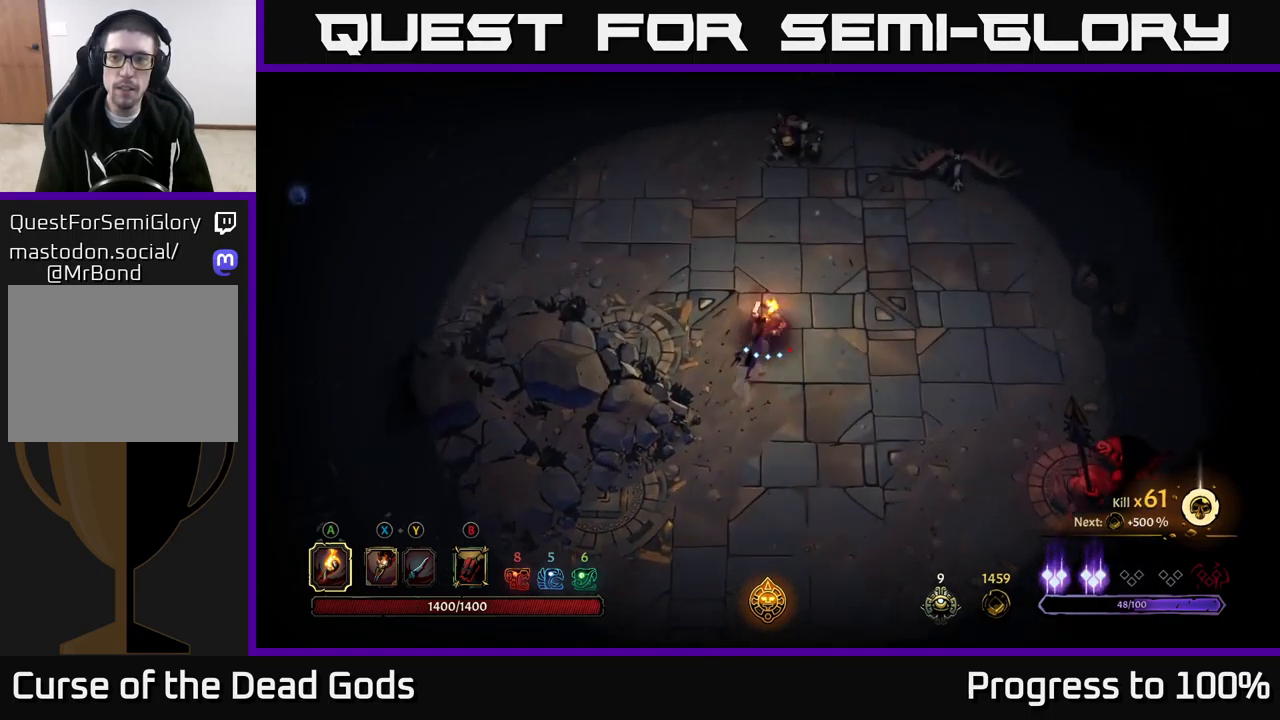
{"buttons": [], "left_stick": "right", "right_stick": "center", "events": [[167, "left_stick", "right"]]}
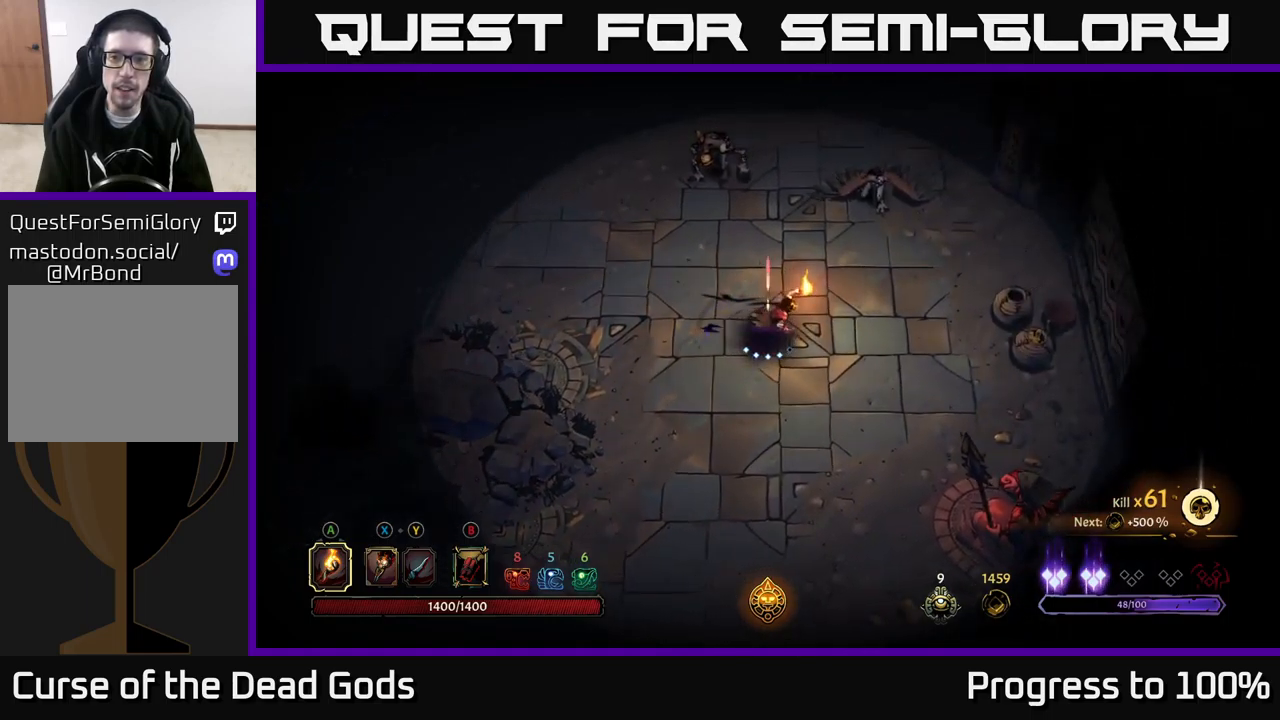
{"buttons": [], "left_stick": "up", "right_stick": "center", "events": [[34, "left_stick", "up-right"], [134, "B", "down"], [217, "B", "up"], [267, "B", "down"], [317, "left_stick", "up"], [434, "B", "up"]]}
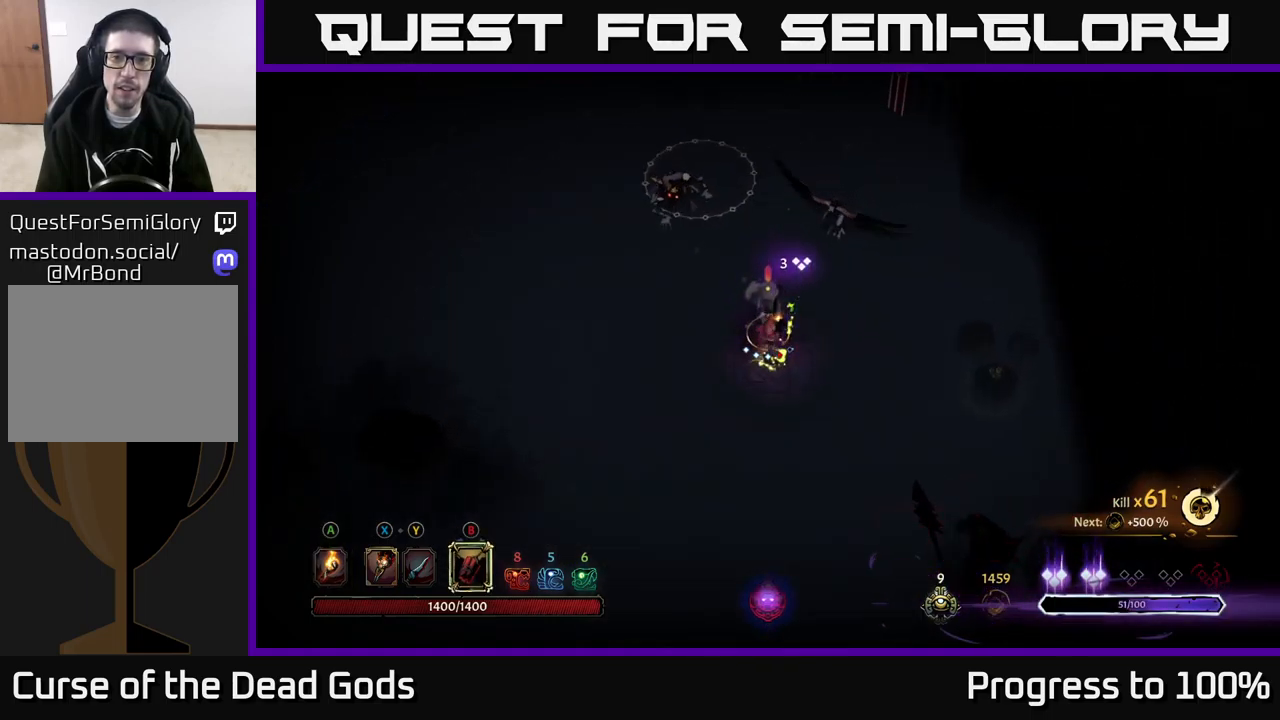
{"buttons": [], "left_stick": "up-right", "right_stick": "center", "events": [[417, "X", "down"], [434, "left_stick", "up-right"], [500, "X", "up"]]}